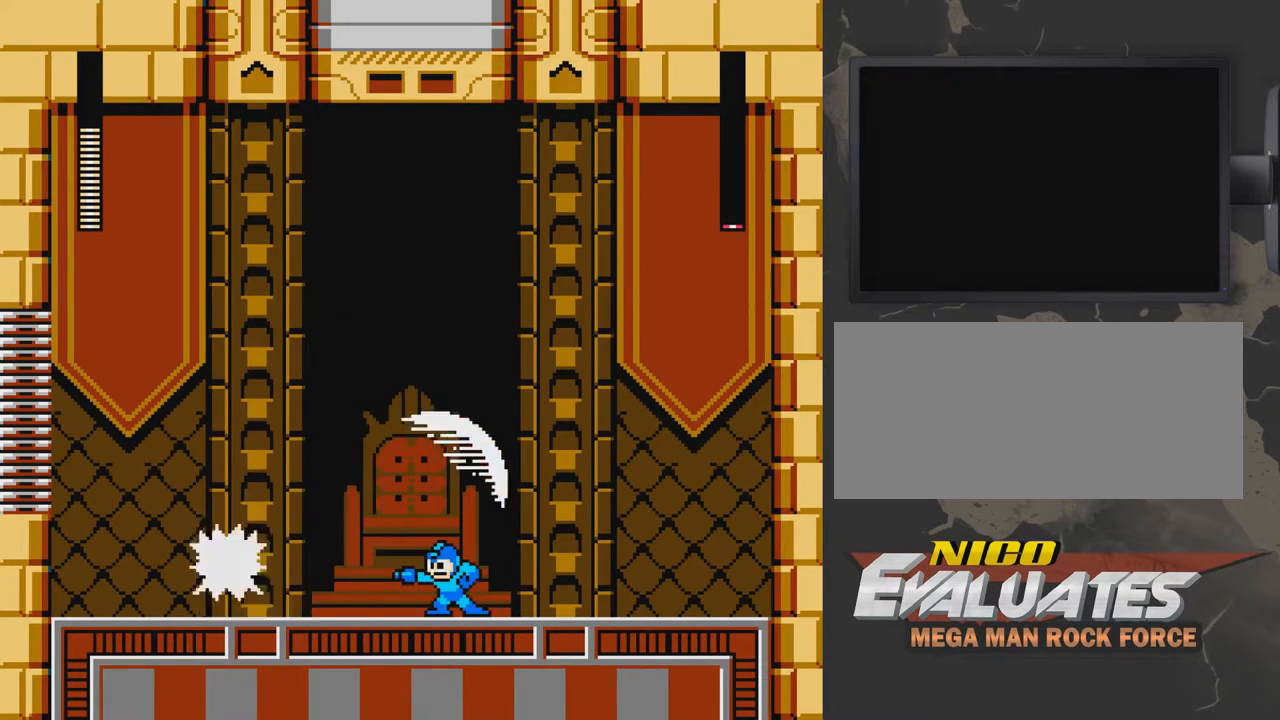
Gameplay with a controller (Nintendo layout); each line is a JSON object with the inputs held at the frame after it. "events" lists button and stick changes between this image and that frame as [ms after this image, input, new state], when the widget could be followed in between. Not read: L3 R3.
{"buttons": ["B"], "events": []}
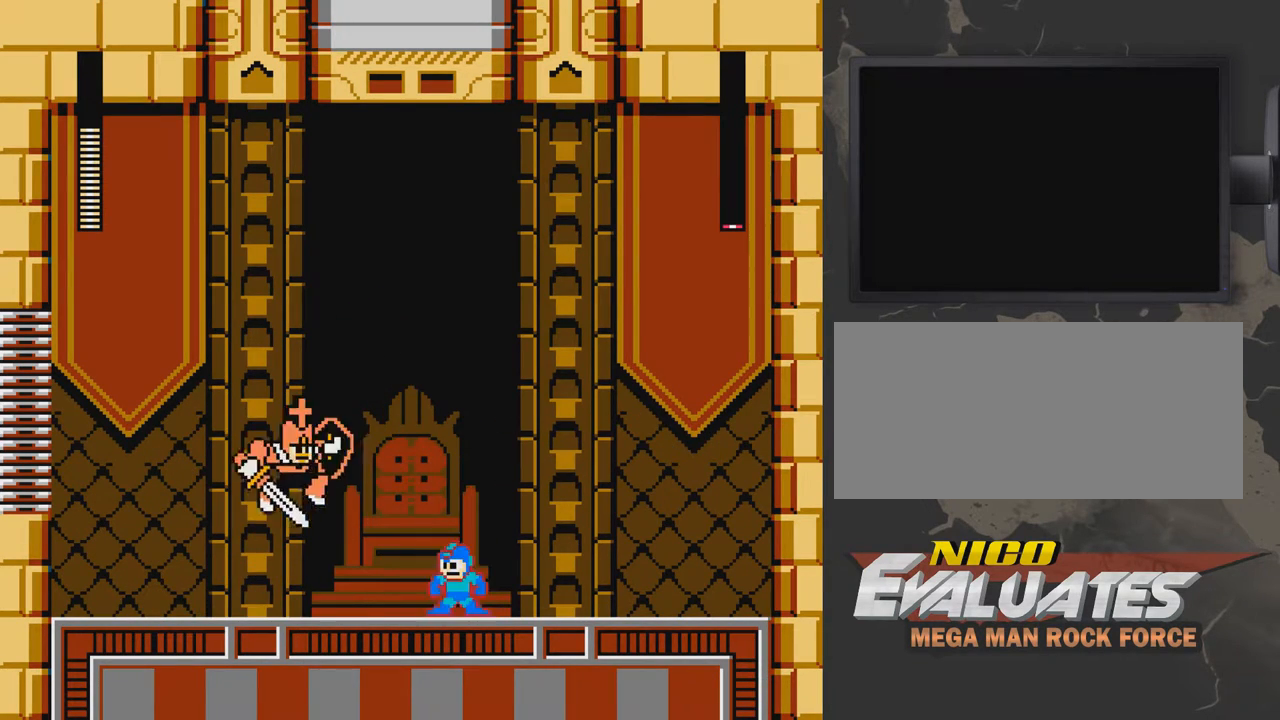
{"buttons": ["B", "DPAD_LEFT"], "events": [[433, "DPAD_LEFT", "down"]]}
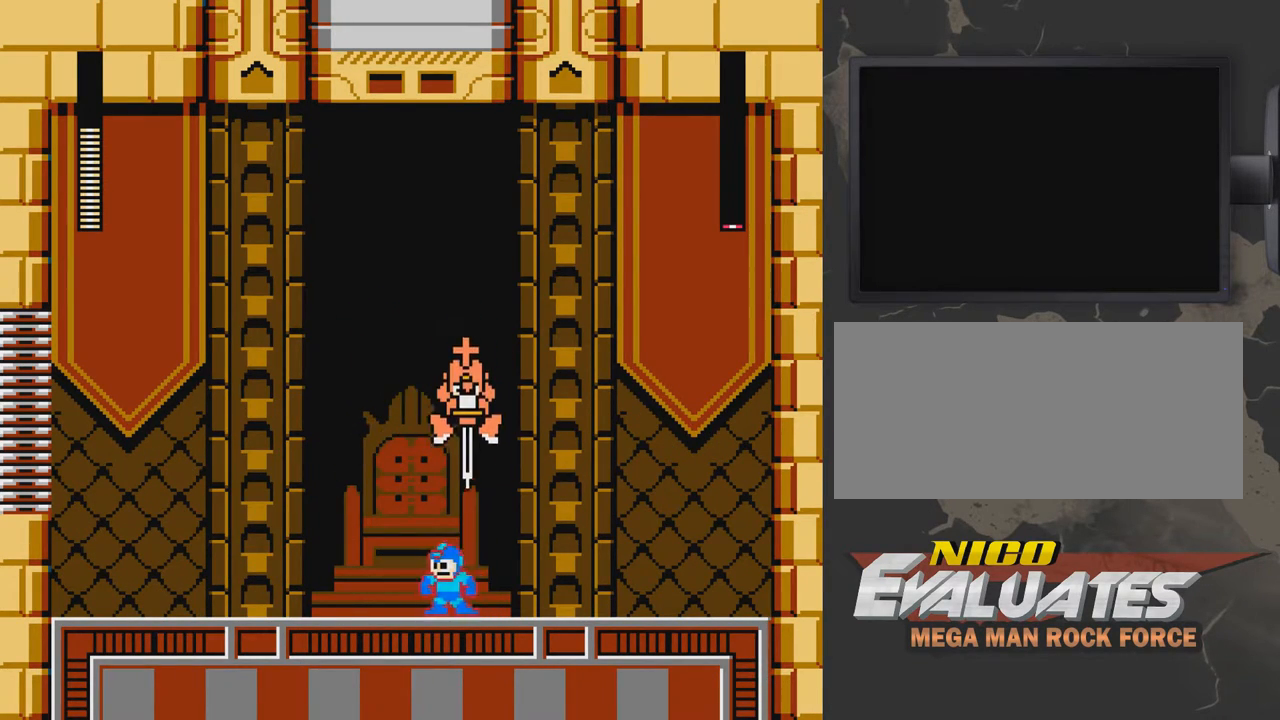
{"buttons": ["B", "DPAD_LEFT"], "events": []}
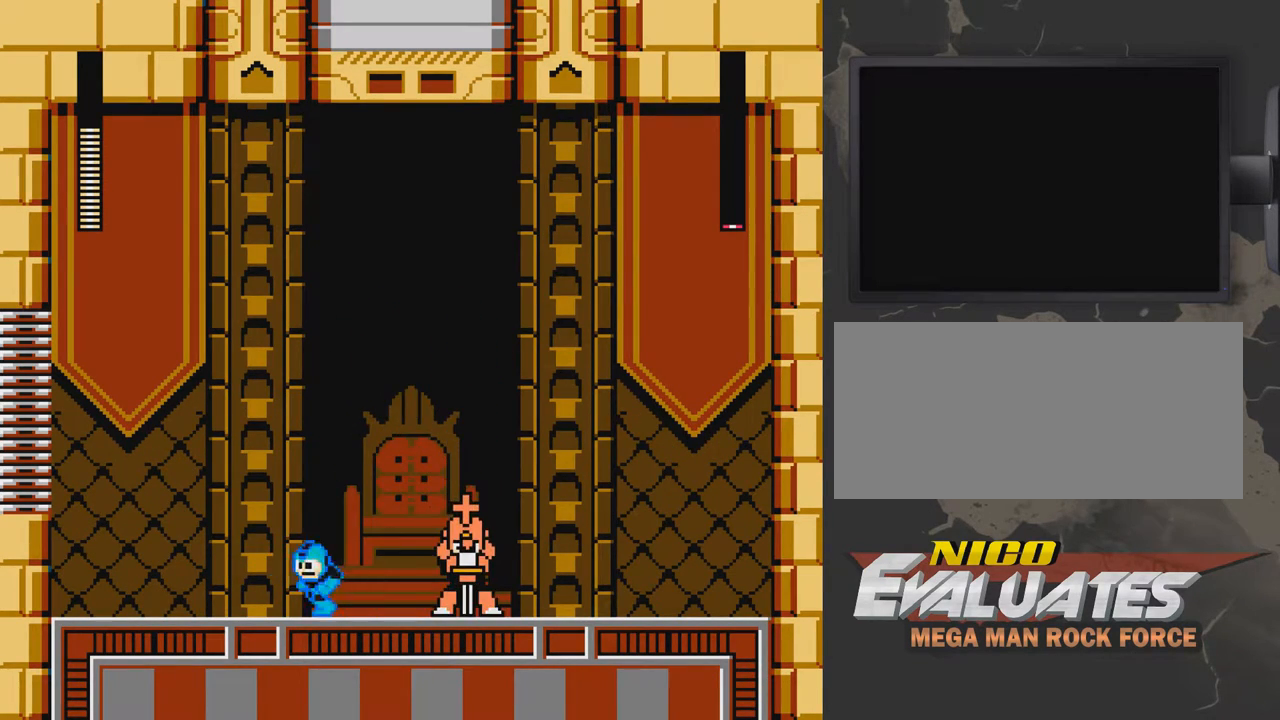
{"buttons": ["B", "DPAD_RIGHT"], "events": [[83, "DPAD_LEFT", "up"], [183, "DPAD_RIGHT", "down"]]}
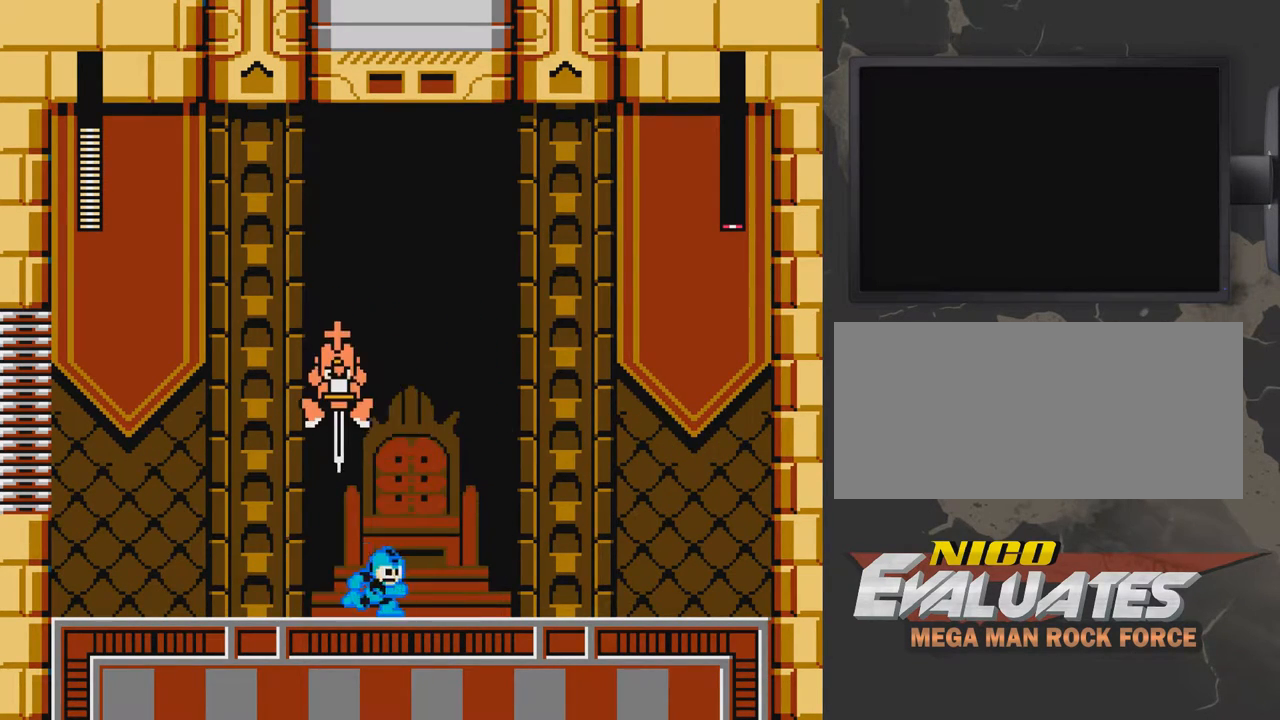
{"buttons": ["B"], "events": [[433, "DPAD_RIGHT", "up"]]}
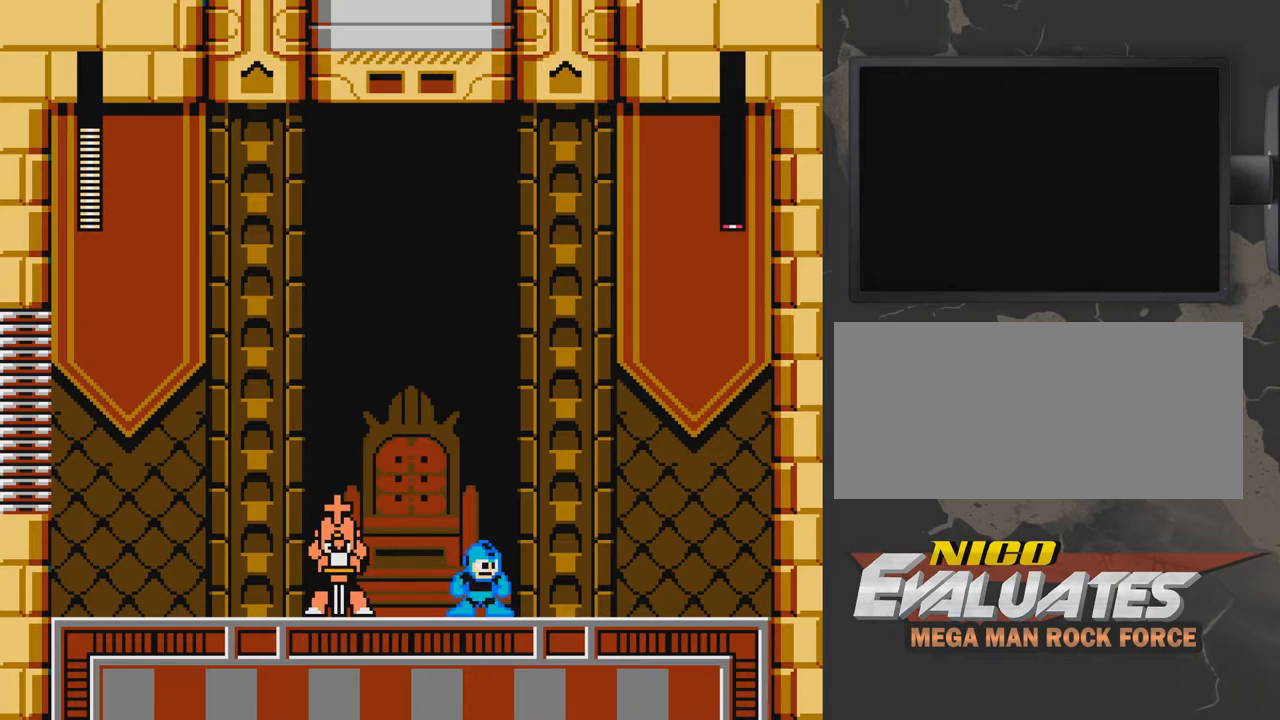
{"buttons": ["B", "DPAD_LEFT"], "events": [[83, "DPAD_LEFT", "down"]]}
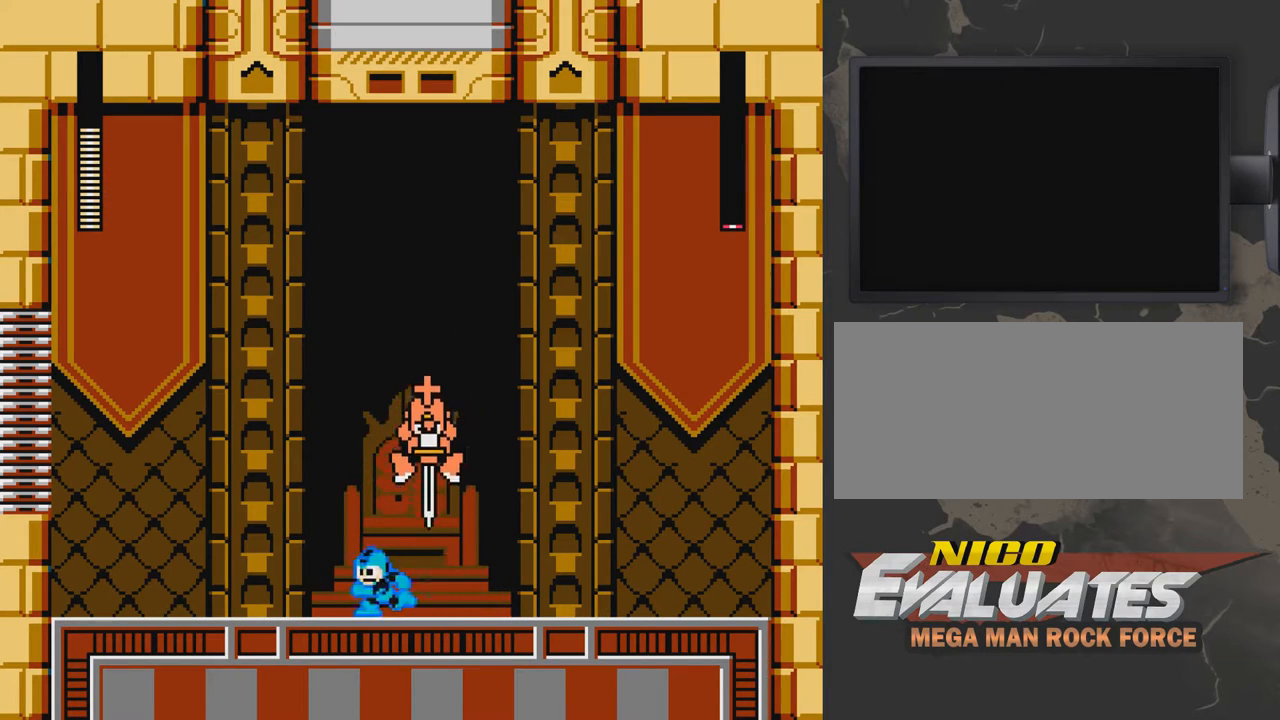
{"buttons": ["B"], "events": [[433, "DPAD_LEFT", "up"]]}
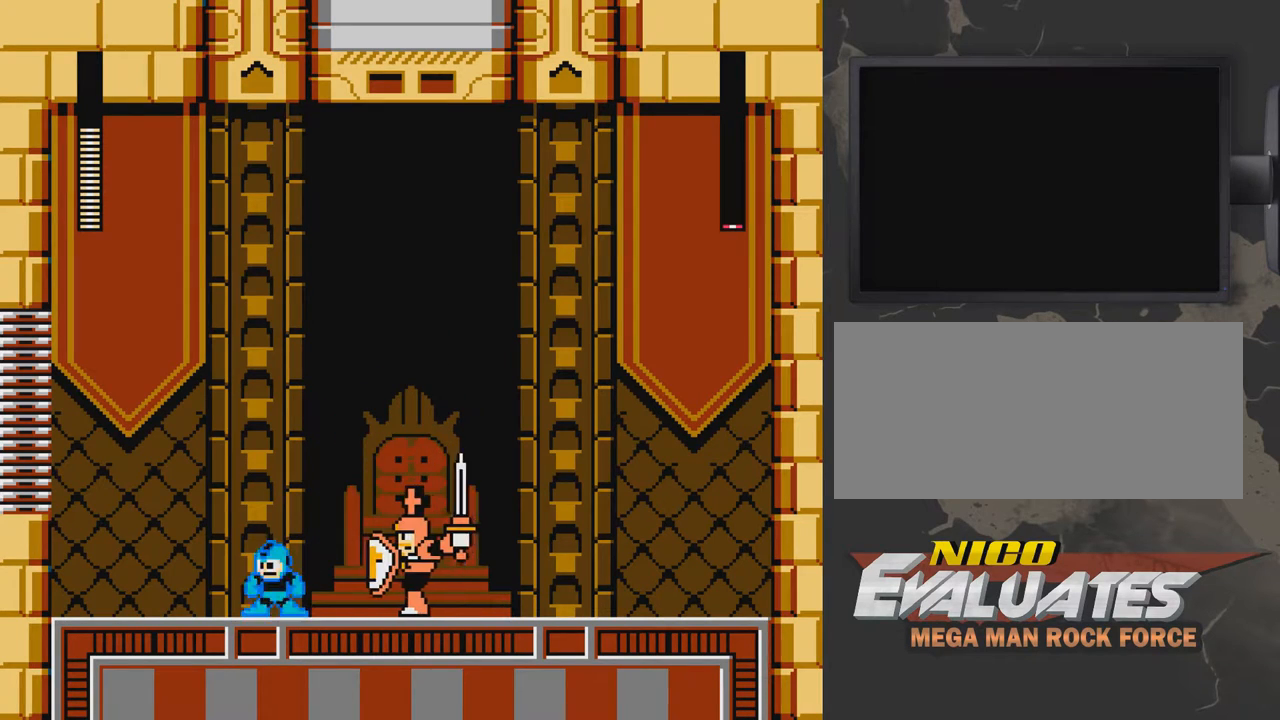
{"buttons": ["B", "DPAD_RIGHT"], "events": [[233, "DPAD_RIGHT", "down"], [333, "DPAD_LEFT", "down"], [333, "DPAD_RIGHT", "up"], [433, "DPAD_LEFT", "up"], [483, "DPAD_RIGHT", "down"]]}
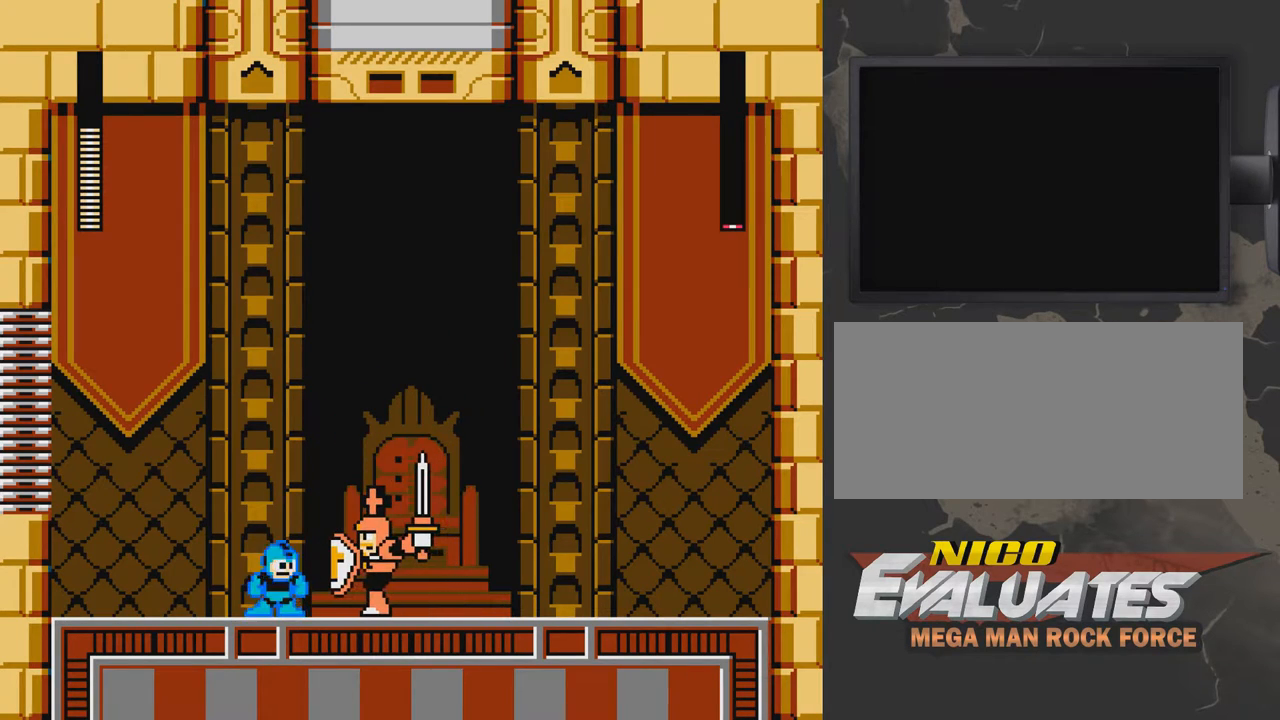
{"buttons": ["B"], "events": [[33, "DPAD_RIGHT", "up"]]}
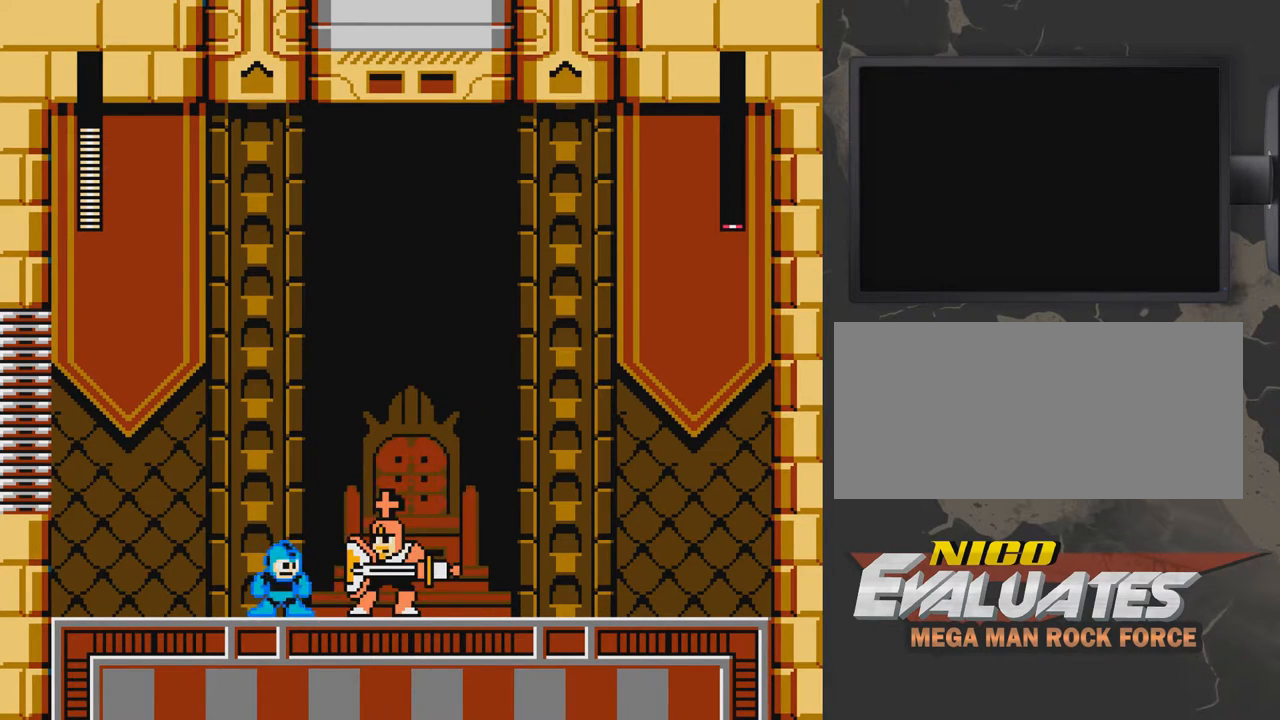
{"buttons": ["A", "B", "DPAD_LEFT"], "events": [[333, "DPAD_LEFT", "down"], [433, "A", "down"]]}
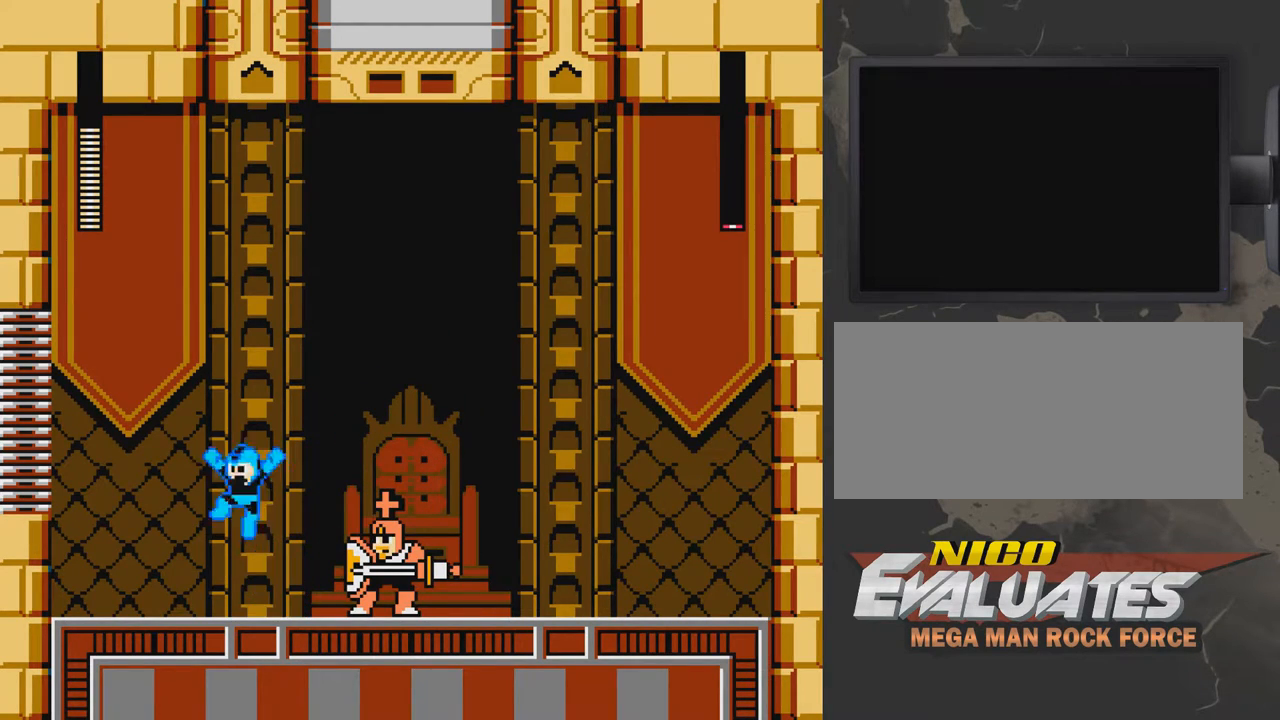
{"buttons": ["B"], "events": [[183, "DPAD_LEFT", "up"], [283, "DPAD_RIGHT", "down"], [383, "A", "up"], [383, "DPAD_RIGHT", "up"]]}
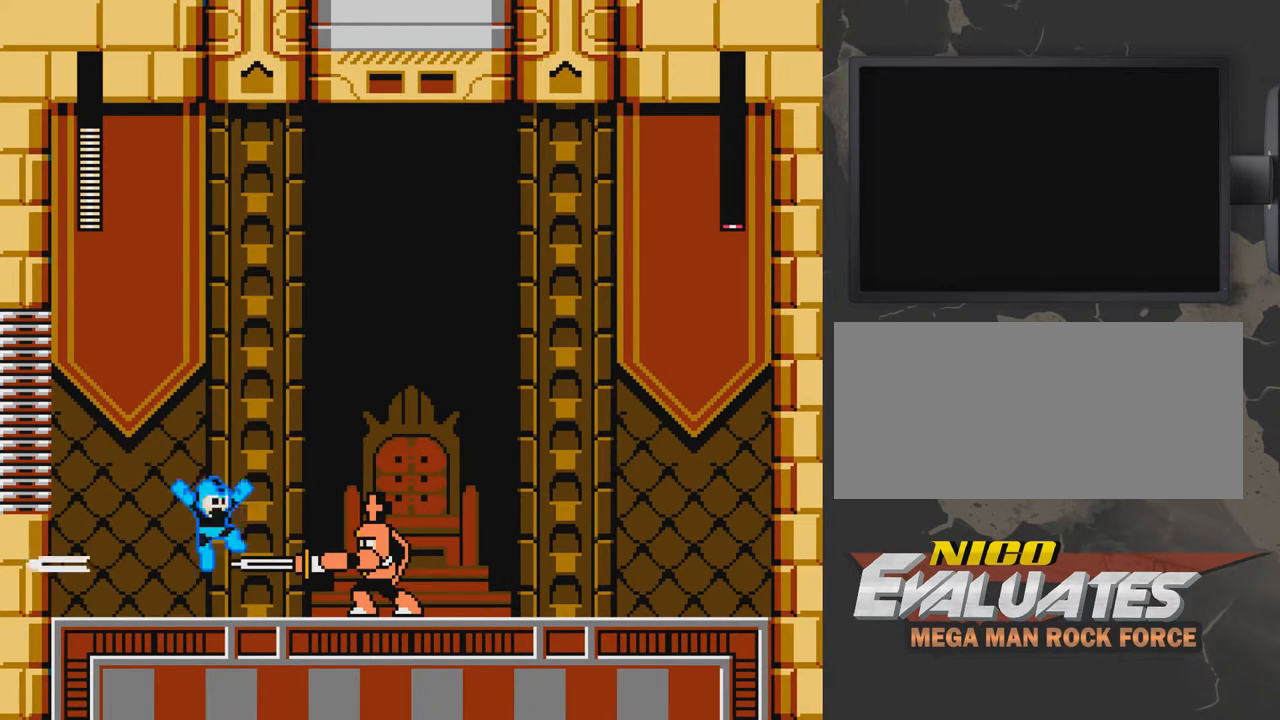
{"buttons": ["B", "DPAD_RIGHT"], "events": [[83, "B", "up"], [133, "B", "down"], [433, "DPAD_RIGHT", "down"]]}
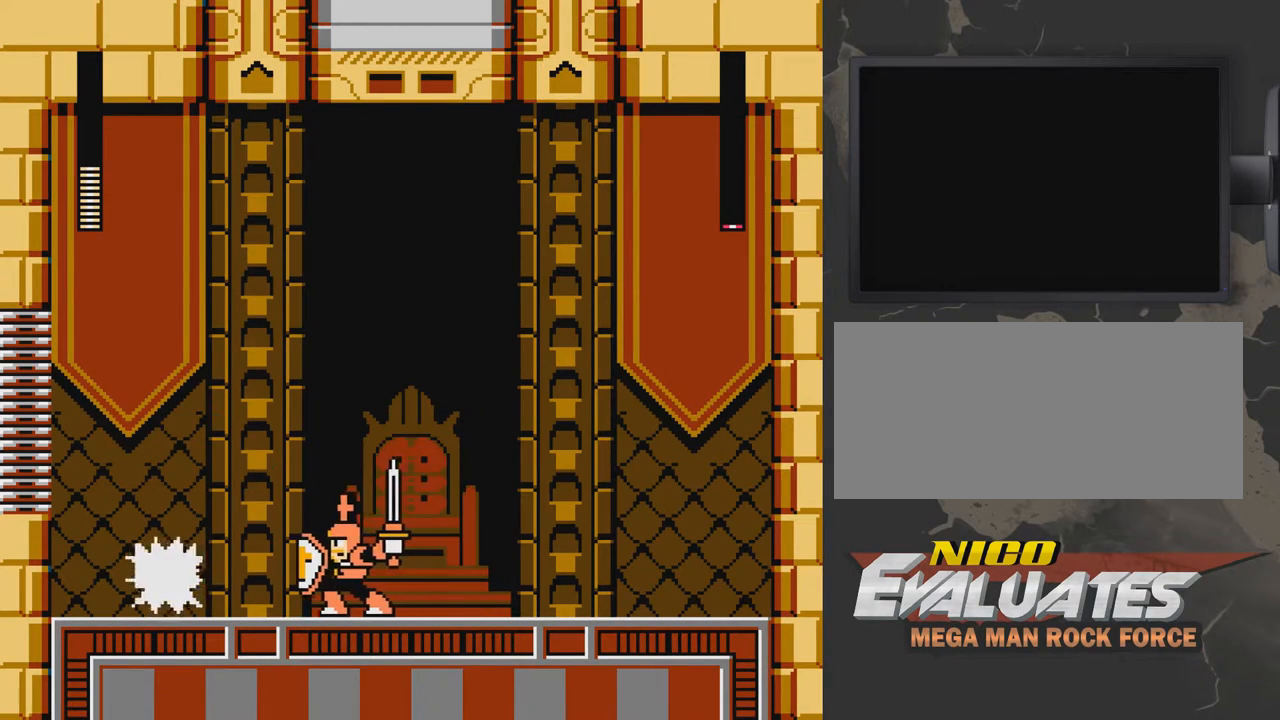
{"buttons": [], "events": [[33, "B", "up"], [133, "DPAD_RIGHT", "up"]]}
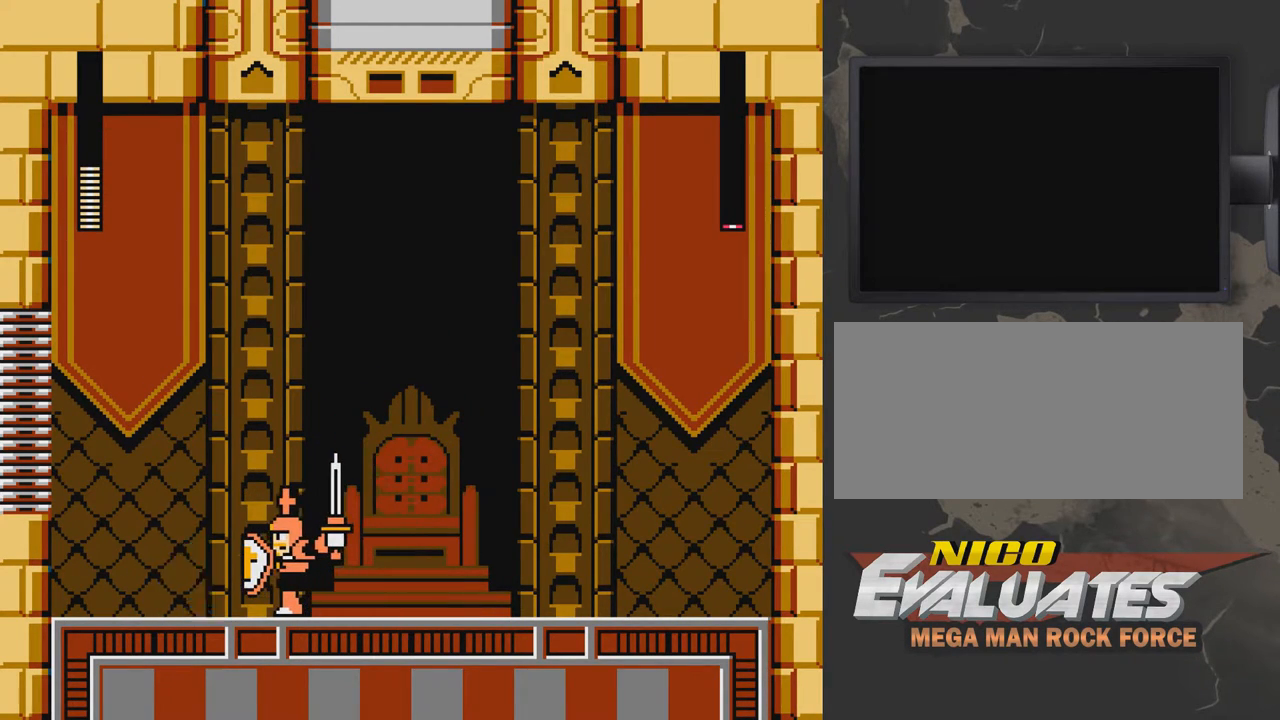
{"buttons": [], "events": []}
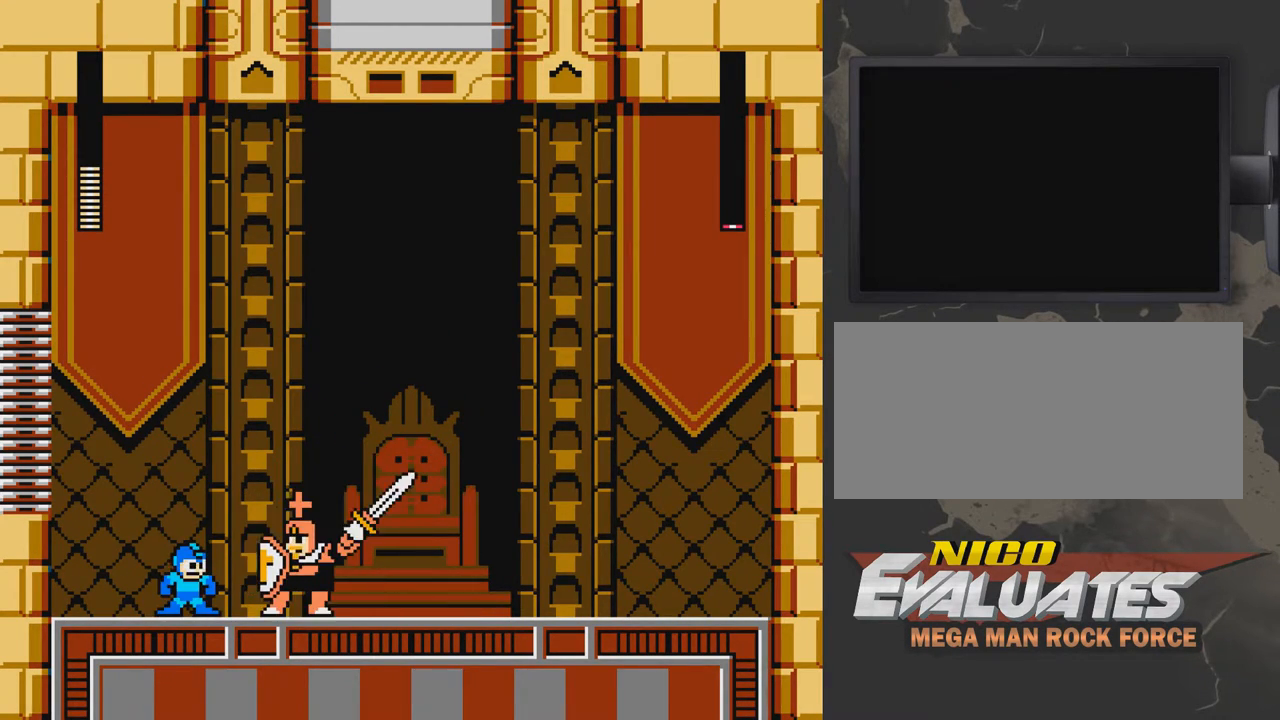
{"buttons": ["DPAD_LEFT"], "events": [[300, "DPAD_LEFT", "down"]]}
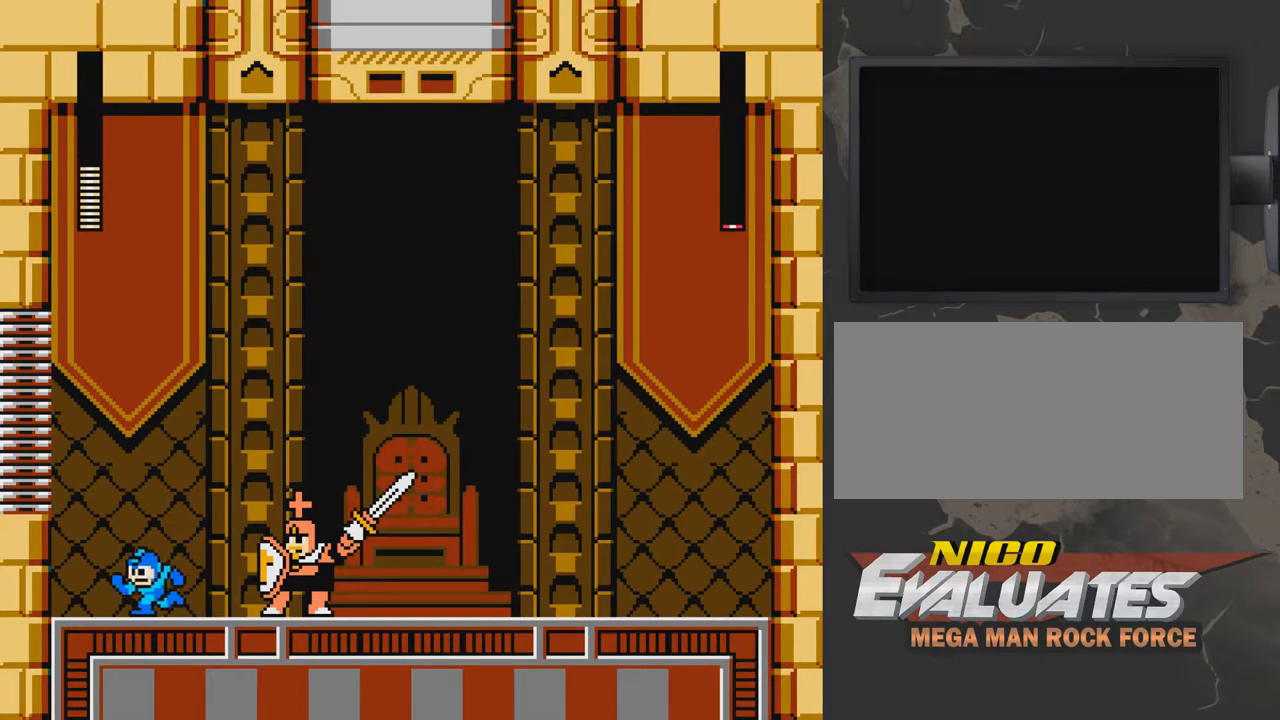
{"buttons": [], "events": [[200, "DPAD_LEFT", "up"], [200, "DPAD_RIGHT", "down"], [300, "B", "down"], [300, "DPAD_RIGHT", "up"], [400, "B", "up"], [450, "B", "down"], [500, "B", "up"]]}
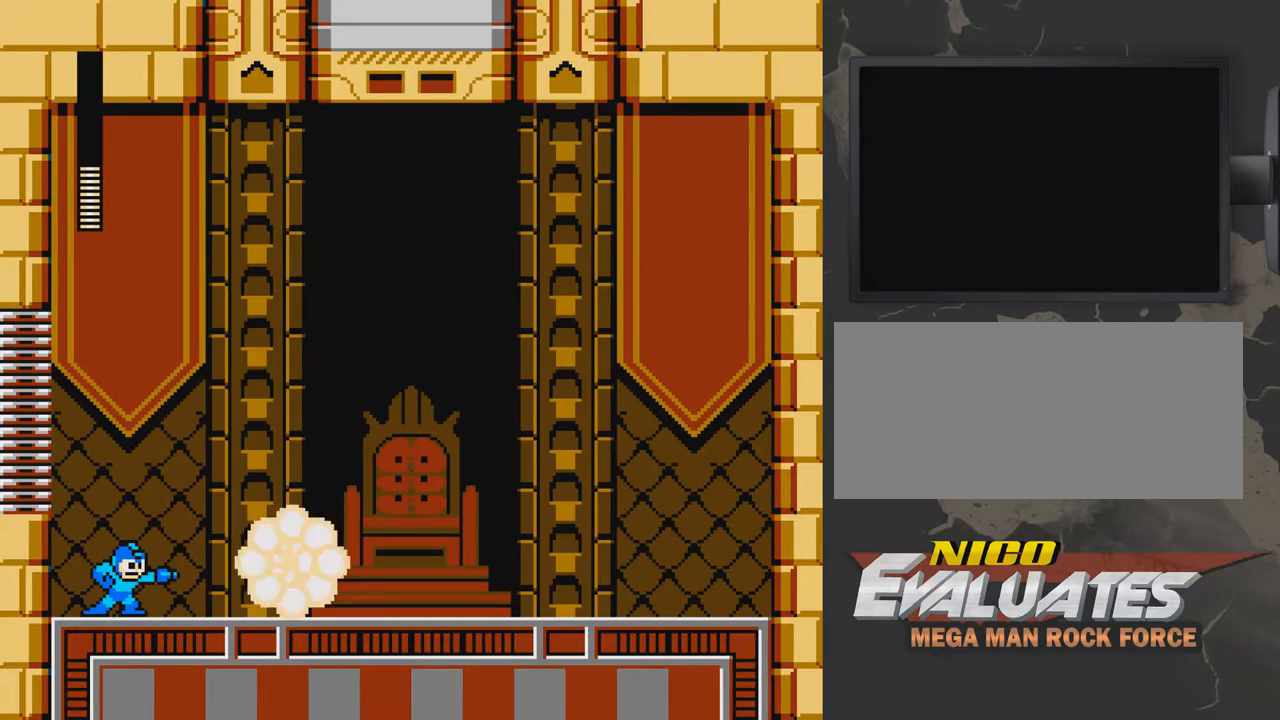
{"buttons": [], "events": [[50, "B", "down"], [150, "B", "up"]]}
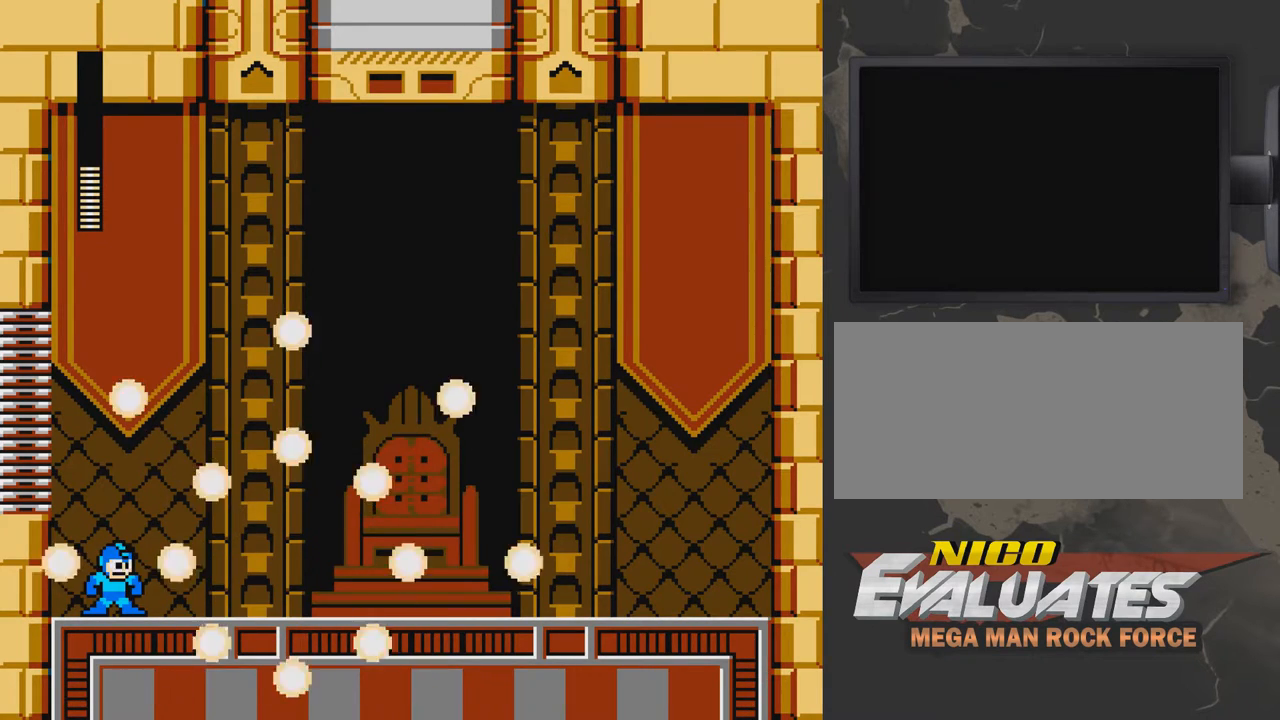
{"buttons": [], "events": []}
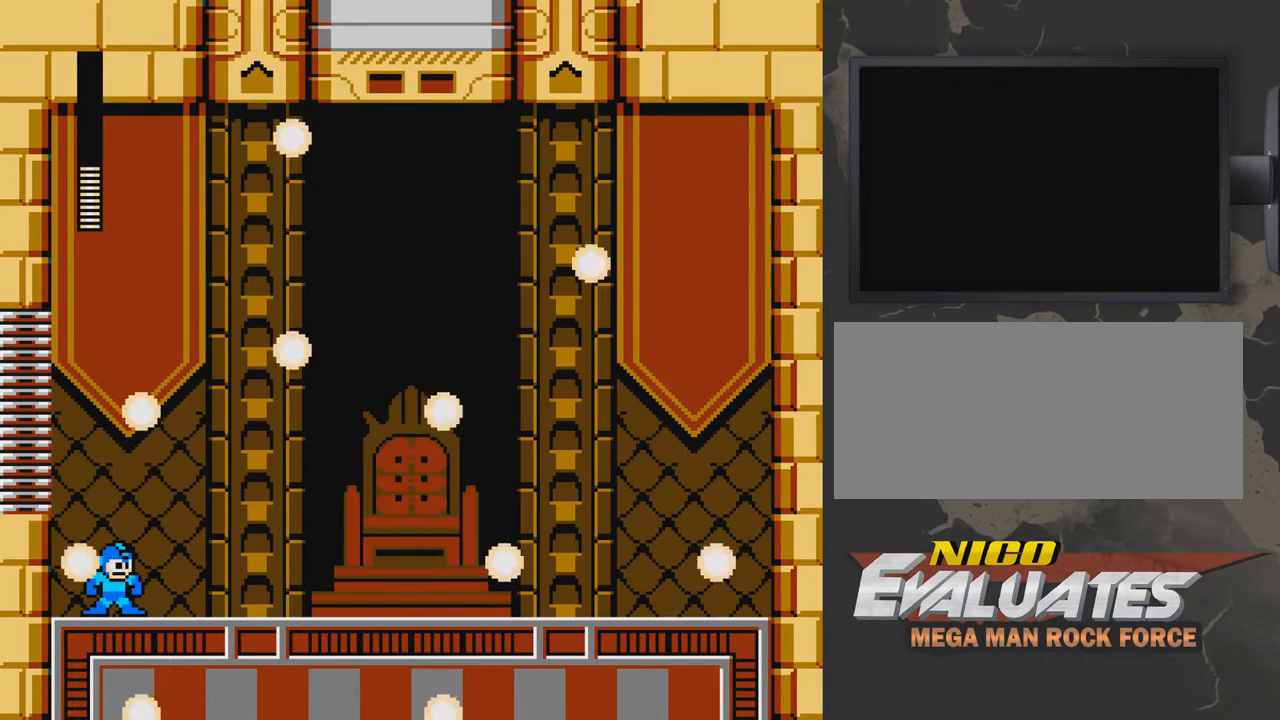
{"buttons": [], "events": []}
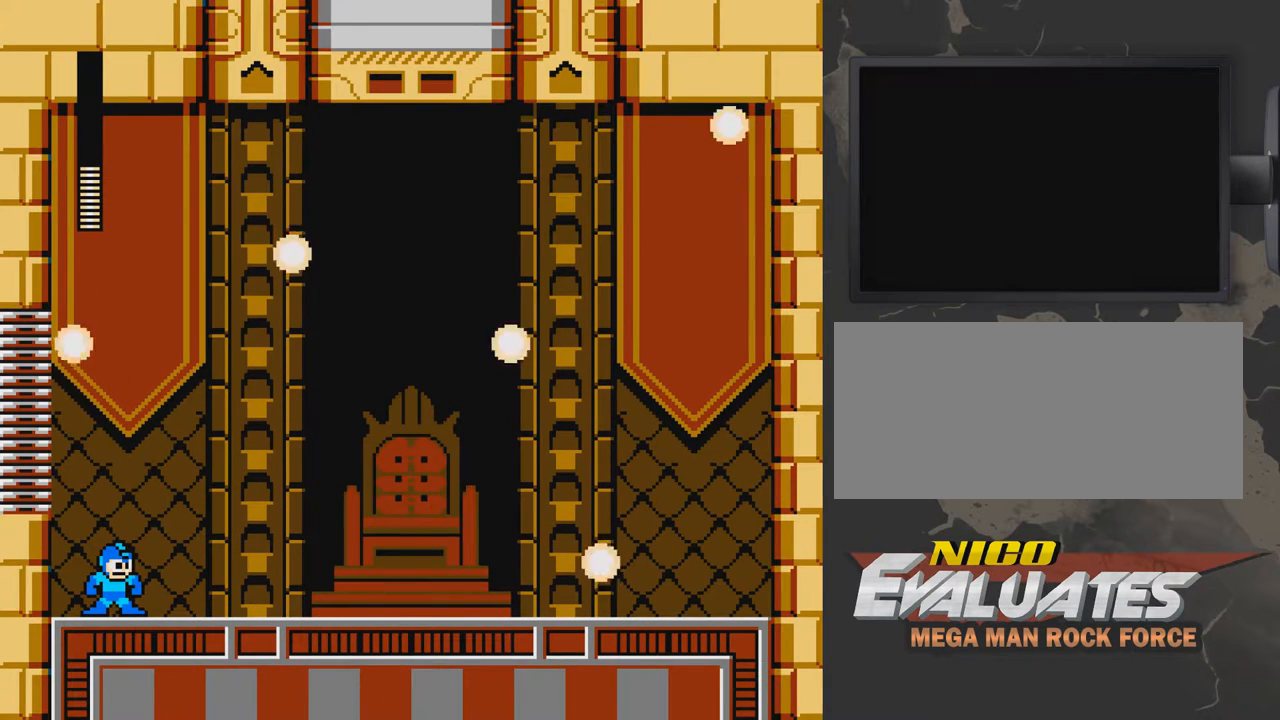
{"buttons": [], "events": []}
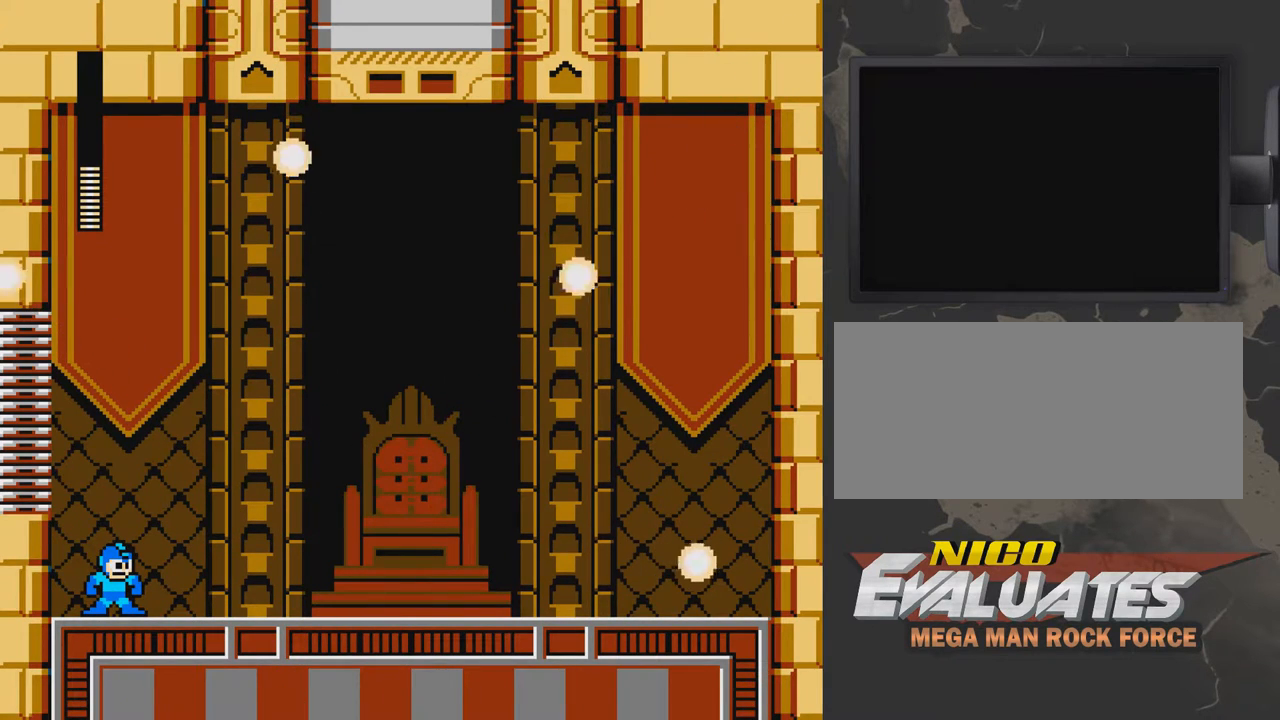
{"buttons": [], "events": []}
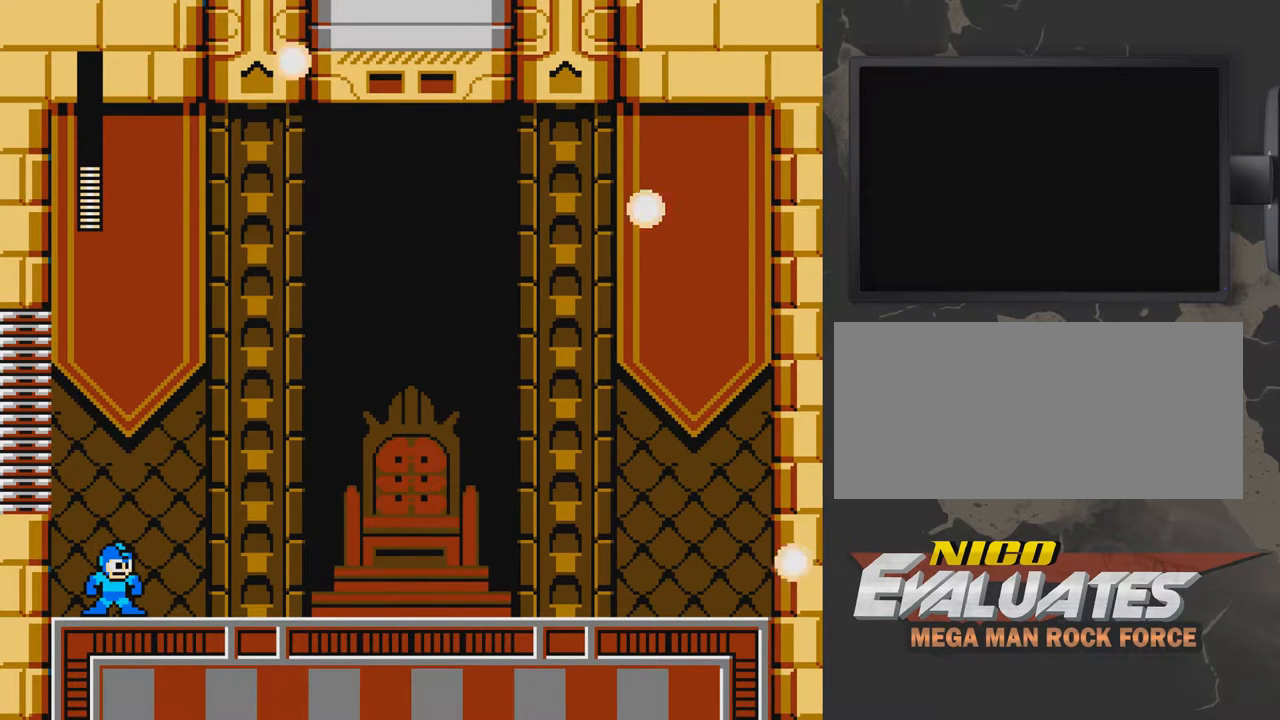
{"buttons": [], "events": []}
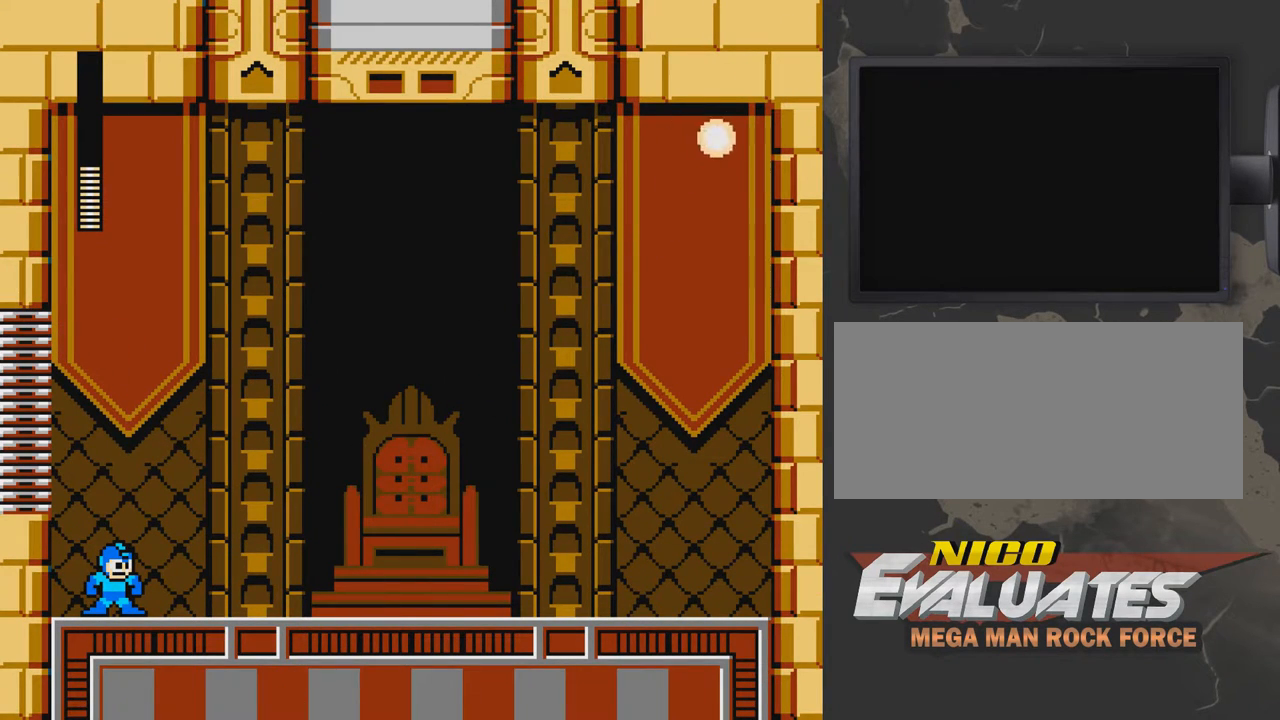
{"buttons": [], "events": []}
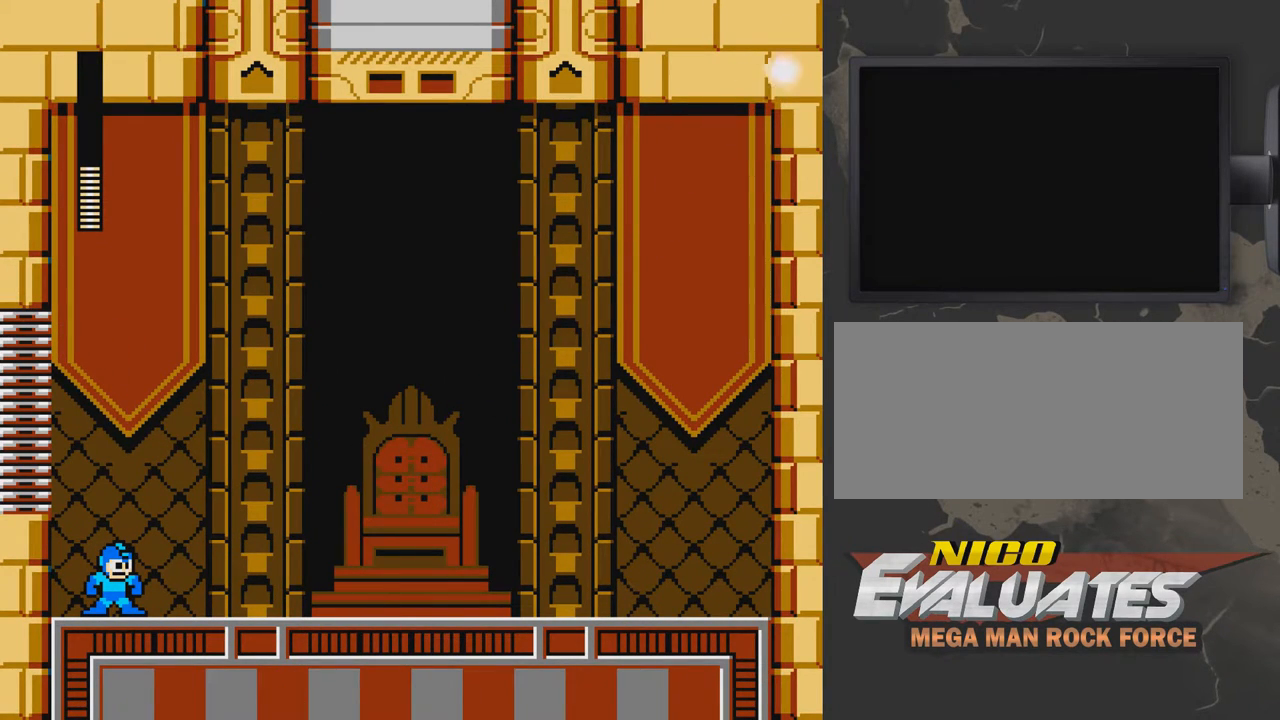
{"buttons": [], "events": []}
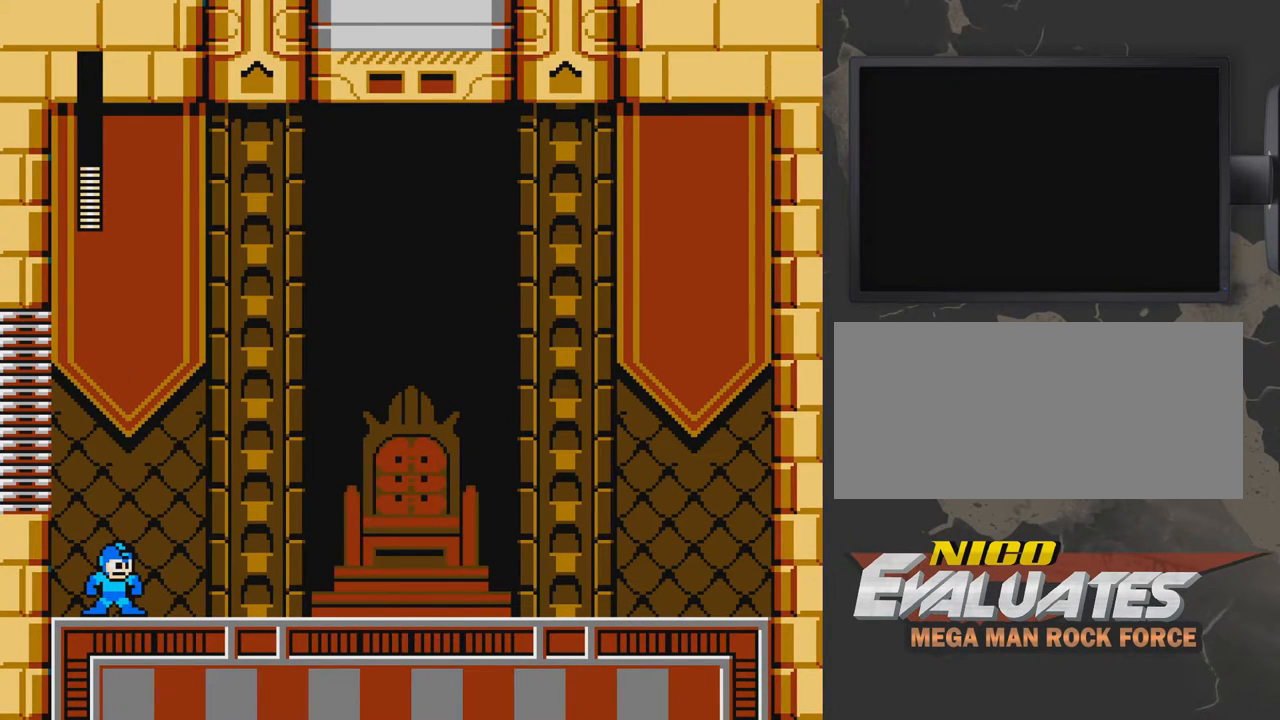
{"buttons": [], "events": []}
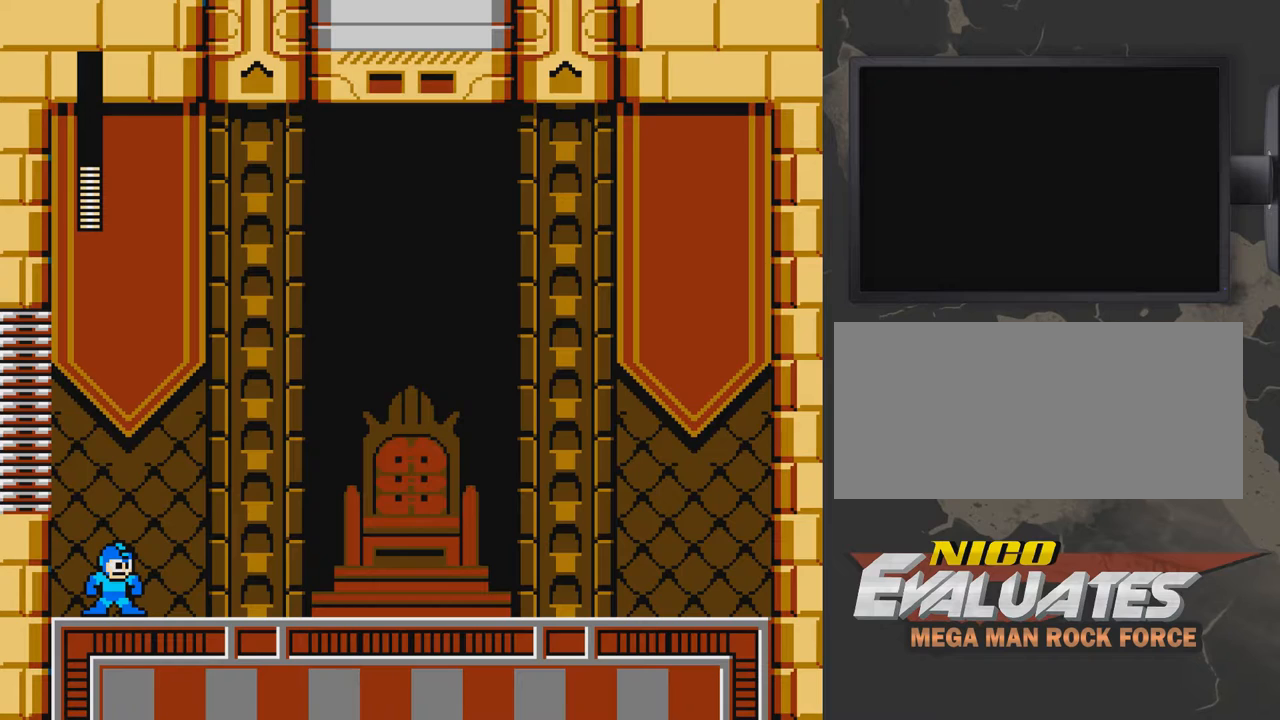
{"buttons": ["DPAD_RIGHT"], "events": [[333, "DPAD_RIGHT", "down"]]}
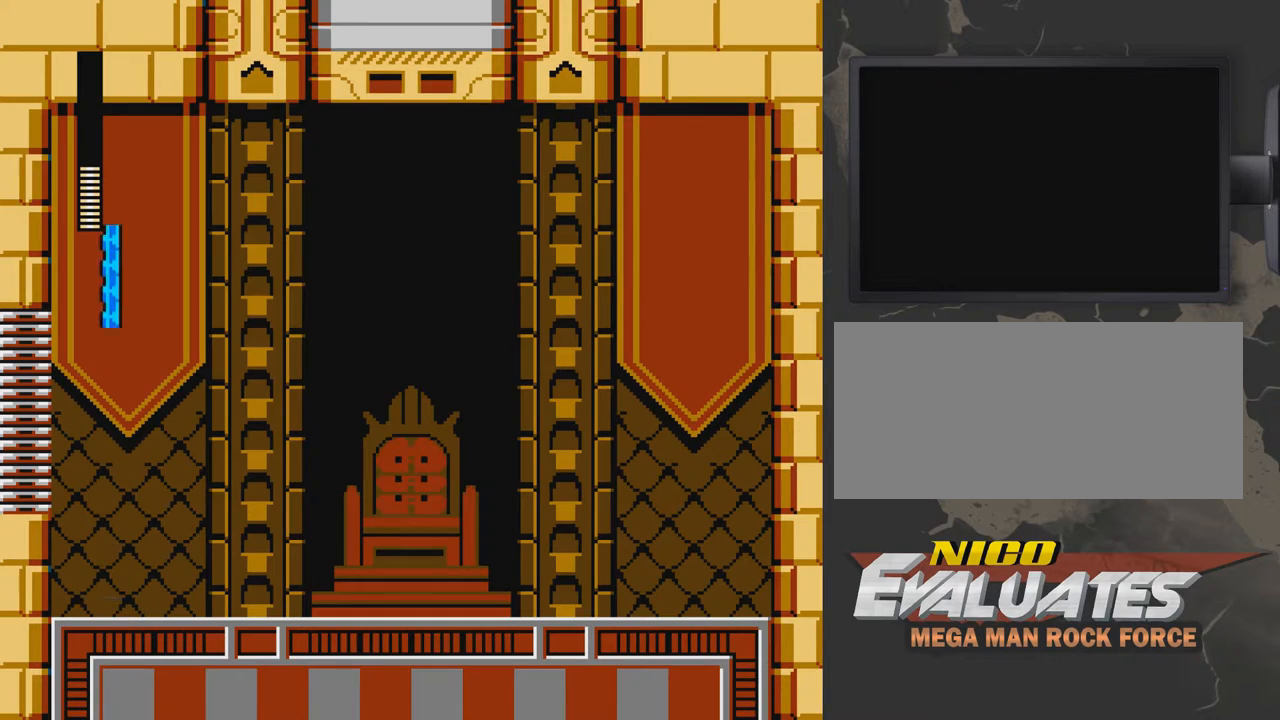
{"buttons": [], "events": [[133, "DPAD_RIGHT", "up"]]}
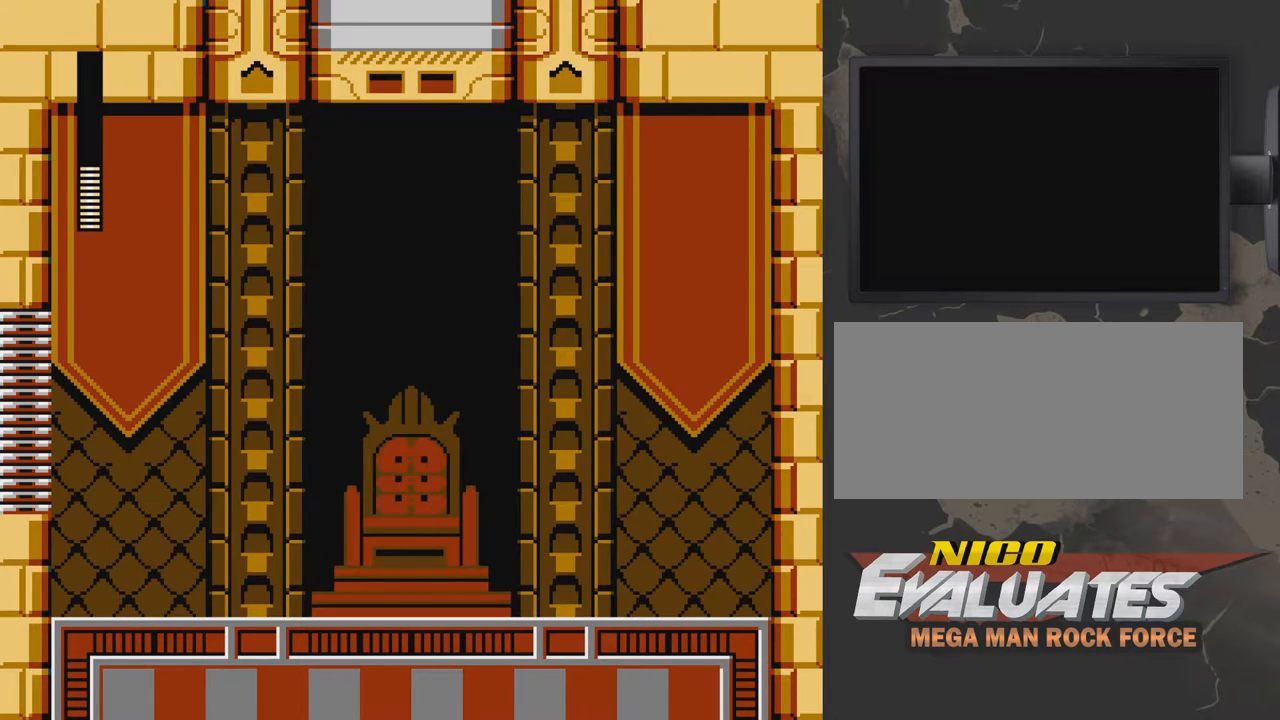
{"buttons": [], "events": []}